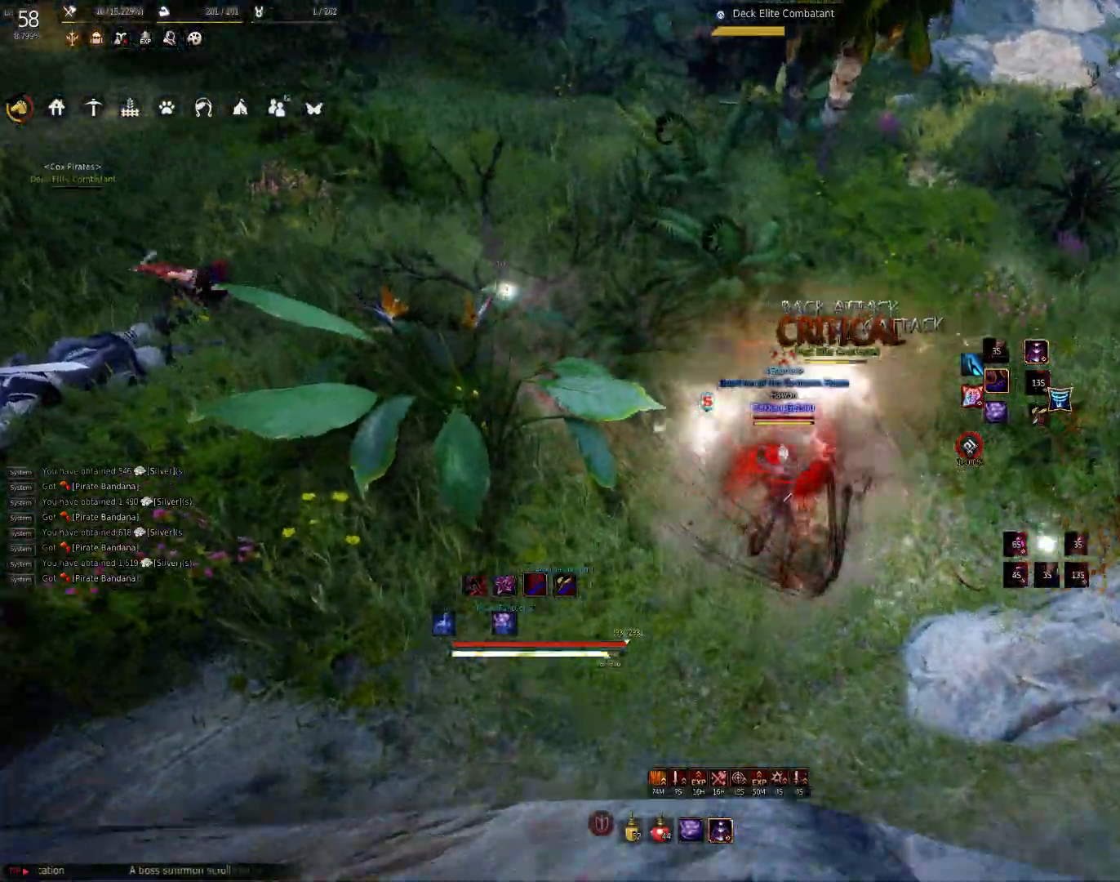
Gameplay with keyboard and mouse; each line is a JSON object with the keys and mouse buttons held at the frame after it. "events" lists presses ("down") and releases ("up") of "a", "c", "d", "e", "f", "q", "s", "shift", "space", "tab", "w", "mouse_left" and "mouse_right" between this image and that frame as [ms after this image, input, new state], when the widget could be followed in between. "mouse_left", "mouse_right" = the "left", "right" buttons of the "mouse" list. No other keys are recorded. Mouse movement is not recorded.
{"keys": ["space"], "mouse": [], "events": []}
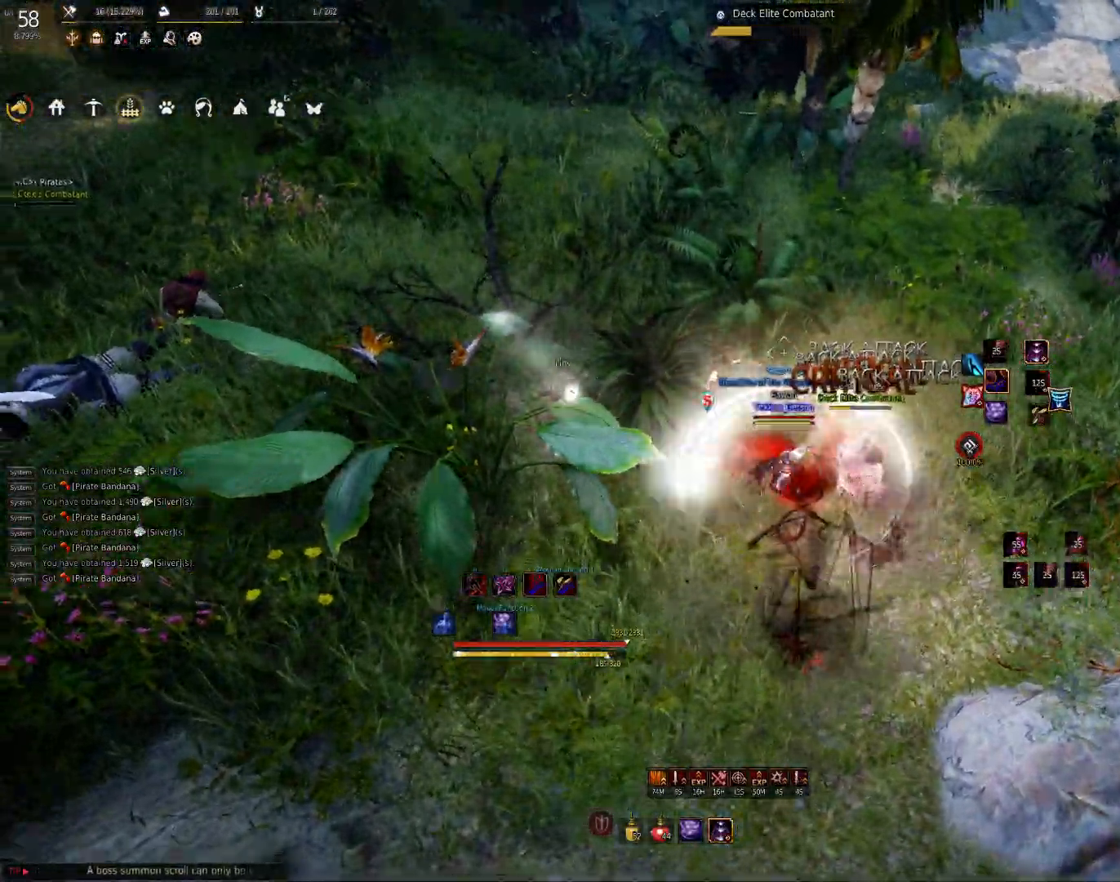
{"keys": ["space"], "mouse": [], "events": []}
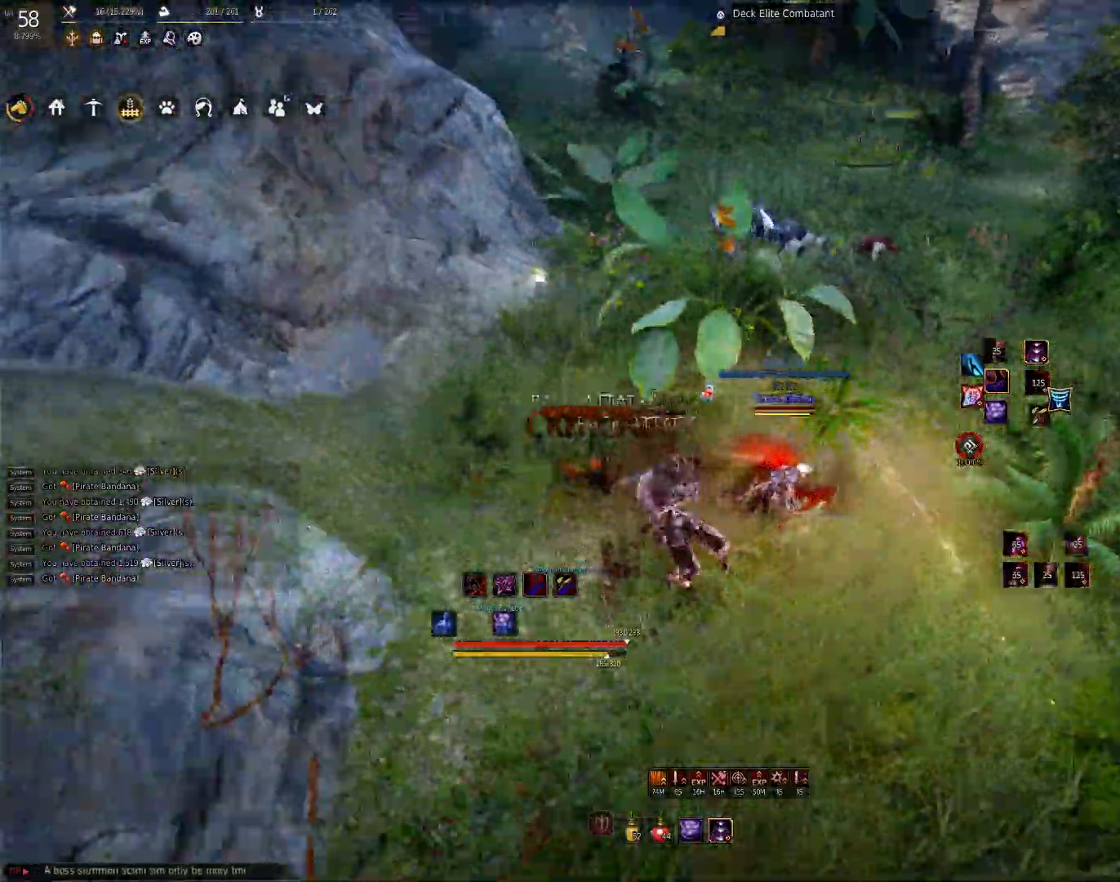
{"keys": [], "mouse": [], "events": [[217, "space", "up"]]}
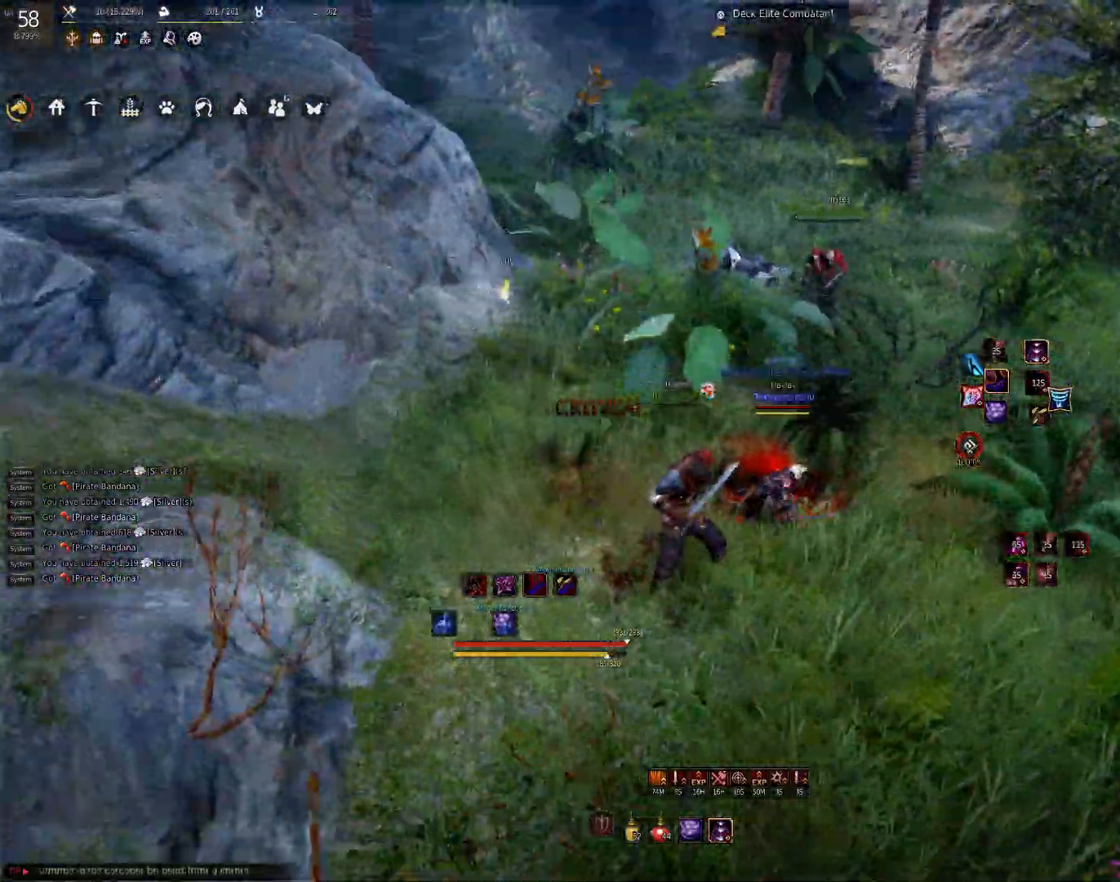
{"keys": ["shift"], "mouse": [], "events": [[33, "w", "down"], [117, "w", "up"], [283, "shift", "down"], [300, "mouse_left", "down"], [433, "mouse_left", "up"]]}
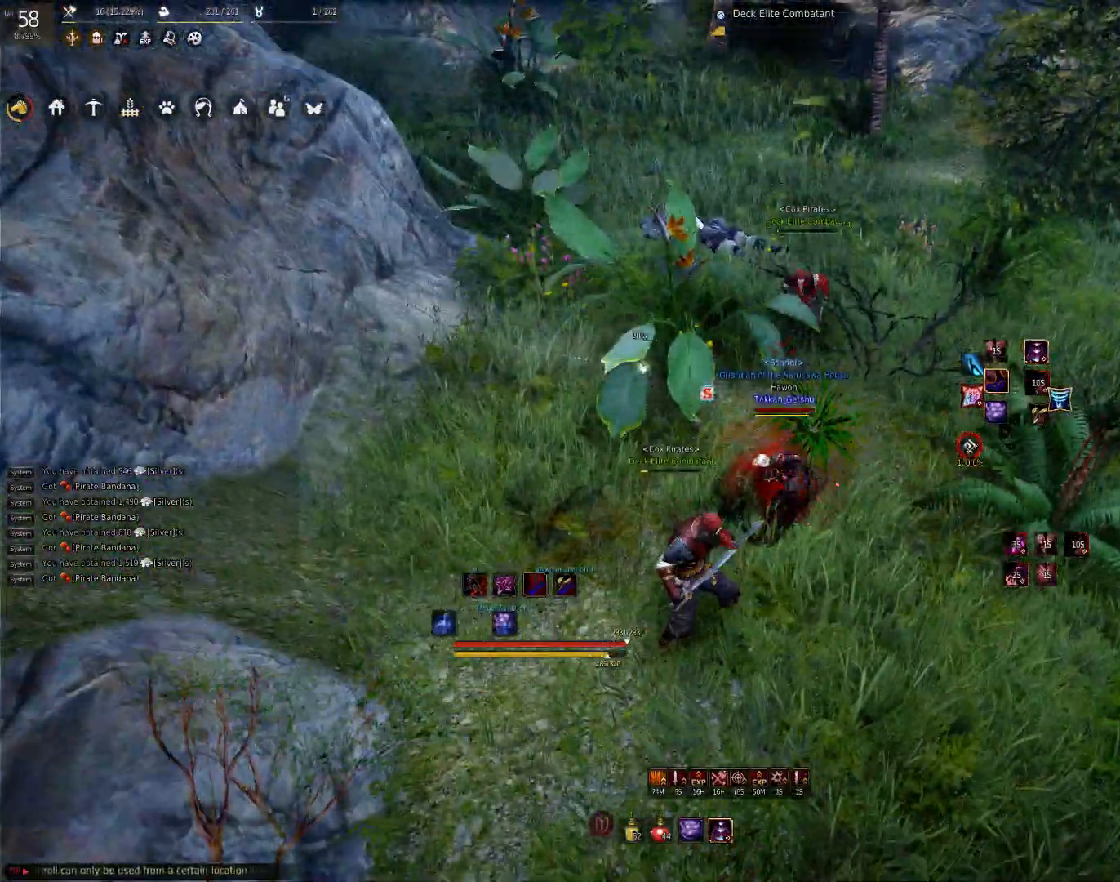
{"keys": [], "mouse": ["left"], "events": [[17, "shift", "up"], [450, "mouse_left", "down"]]}
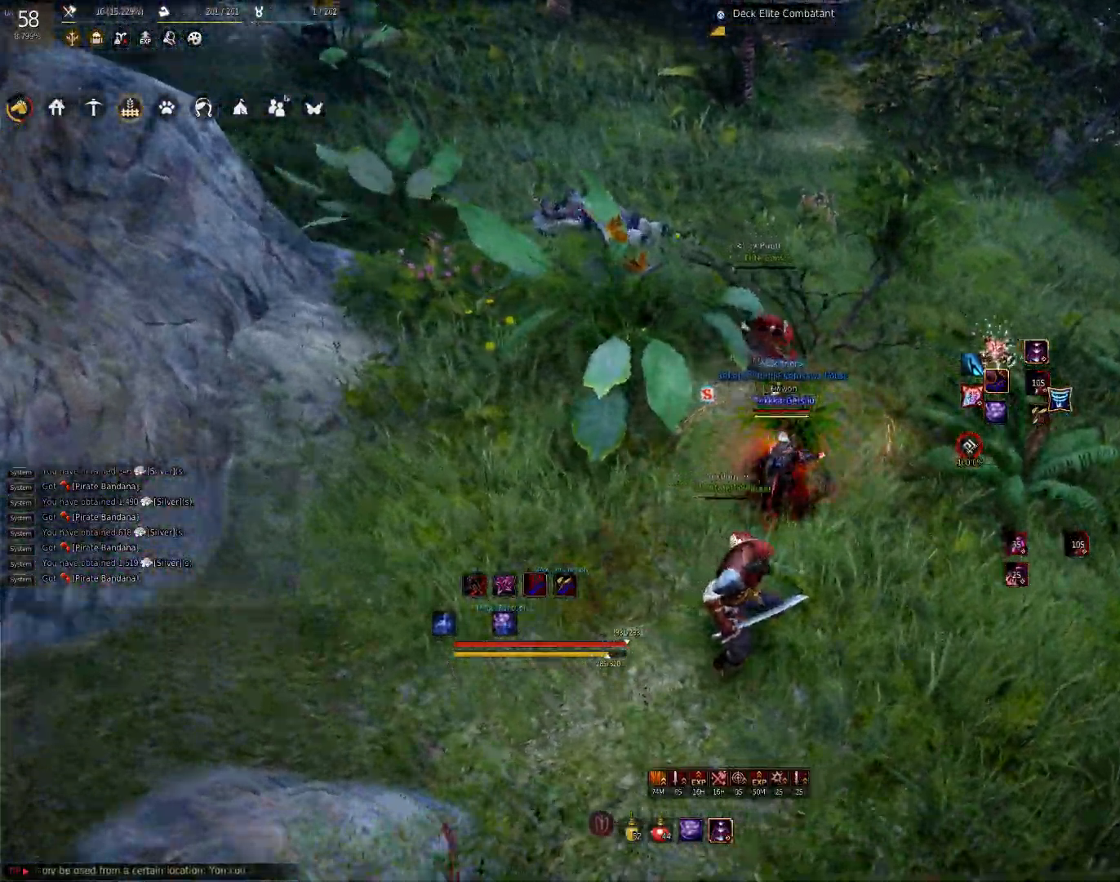
{"keys": [], "mouse": [], "events": [[33, "mouse_left", "up"], [100, "mouse_left", "down"], [183, "mouse_left", "up"]]}
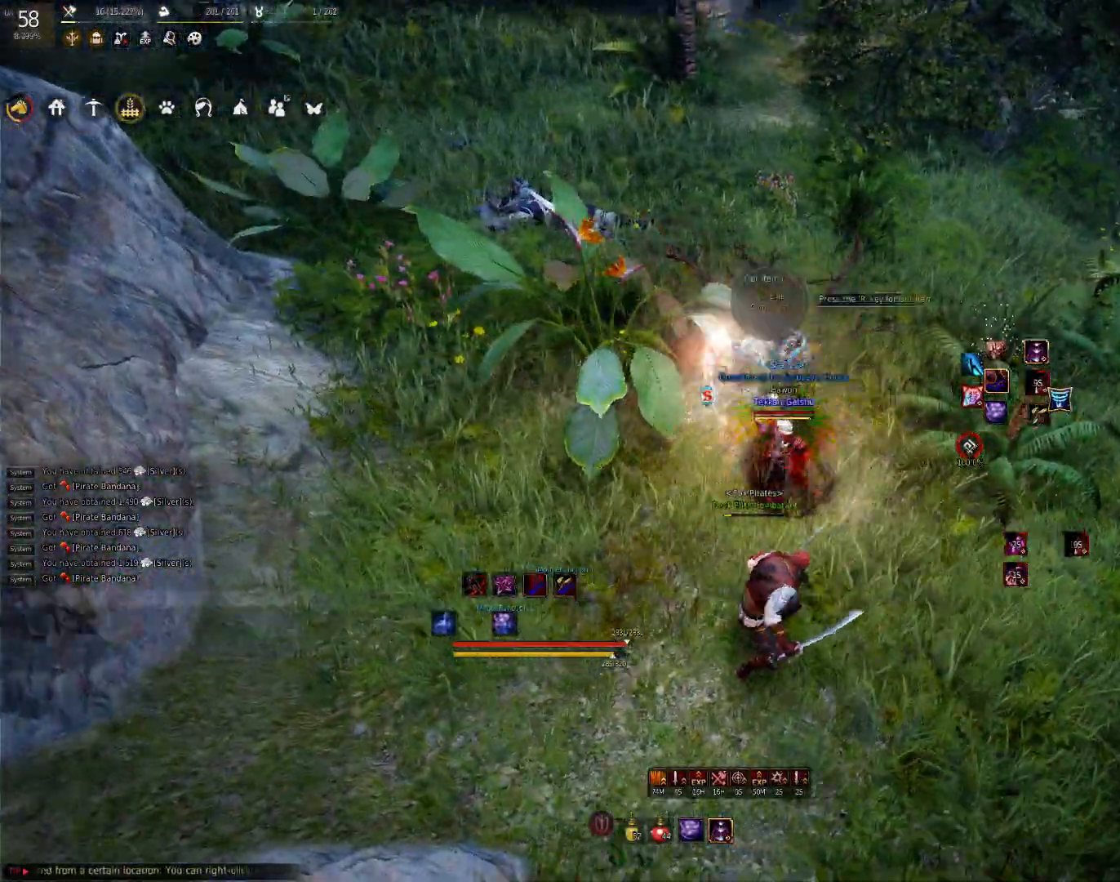
{"keys": [], "mouse": ["left"], "events": [[33, "a", "down"], [33, "shift", "down"], [133, "a", "up"], [133, "shift", "up"], [350, "mouse_left", "down"], [450, "mouse_left", "up"], [500, "mouse_left", "down"]]}
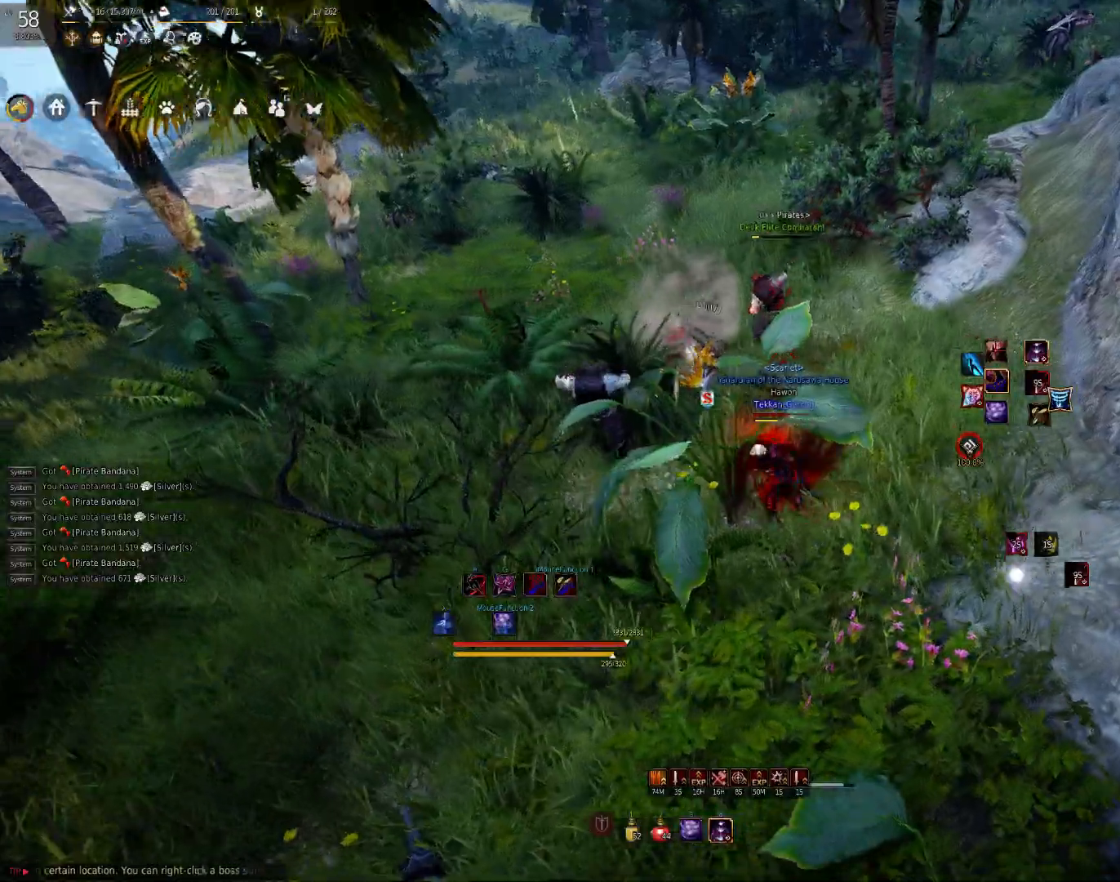
{"keys": [], "mouse": [], "events": [[83, "mouse_left", "up"], [250, "mouse_left", "down"], [333, "mouse_left", "up"], [400, "mouse_left", "down"], [500, "mouse_left", "up"]]}
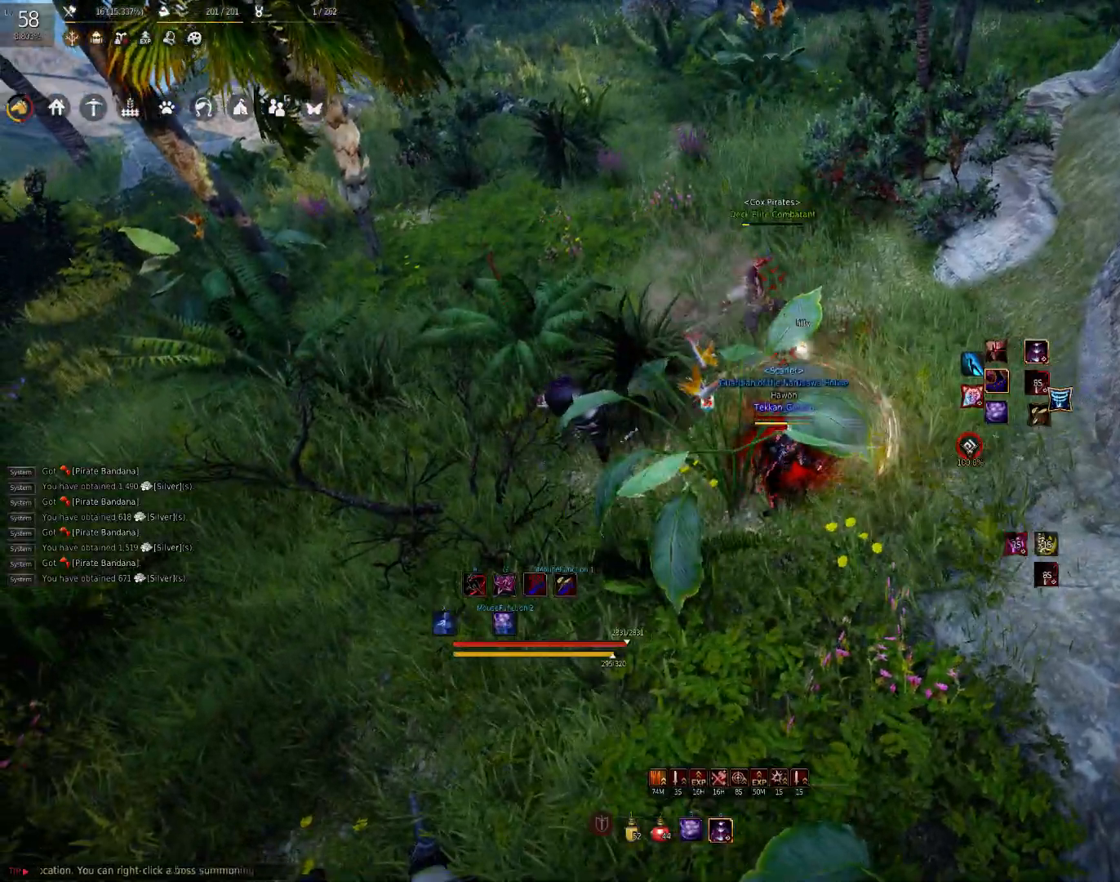
{"keys": ["w"], "mouse": ["left"], "events": [[200, "mouse_left", "down"], [233, "mouse_left", "up"], [250, "mouse_left", "down"], [317, "mouse_left", "up"], [367, "w", "down"], [433, "mouse_left", "down"]]}
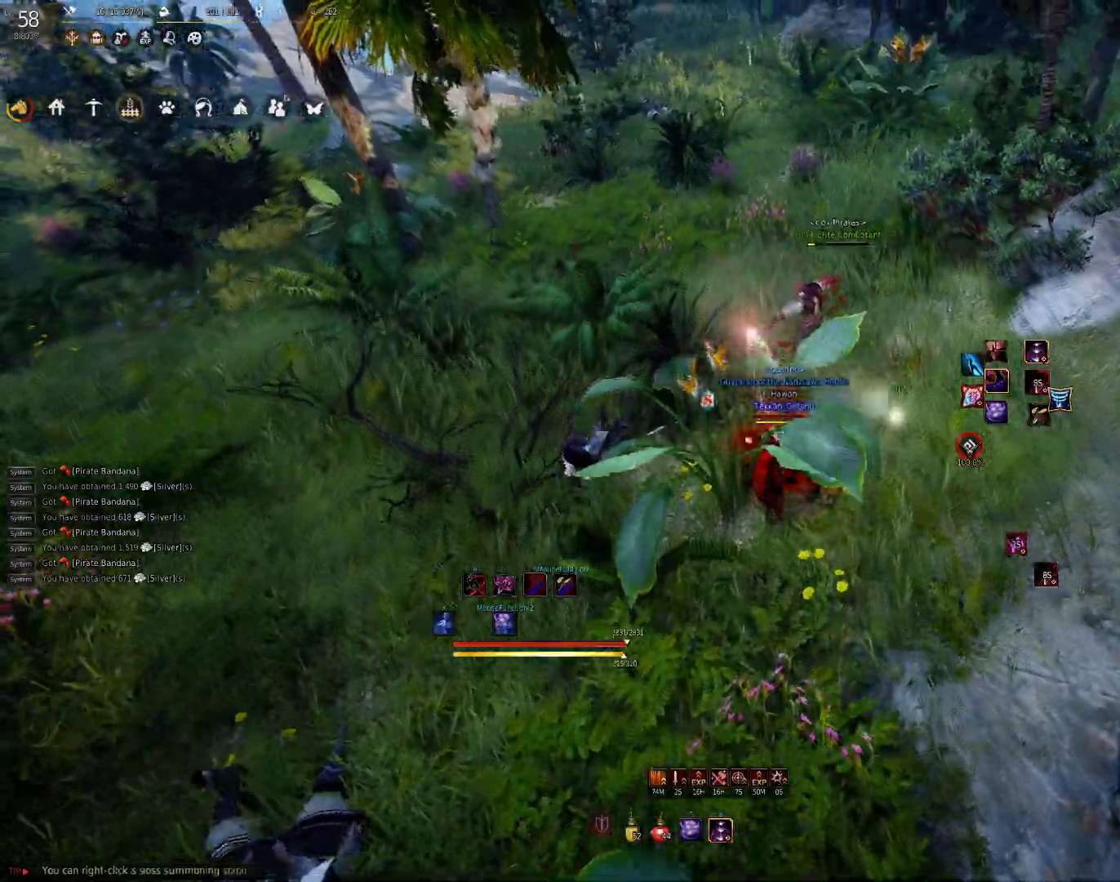
{"keys": ["w"], "mouse": [], "events": [[33, "mouse_left", "up"], [100, "mouse_left", "down"], [200, "mouse_left", "up"], [267, "mouse_left", "down"], [350, "mouse_left", "up"], [417, "mouse_left", "down"], [500, "mouse_left", "up"]]}
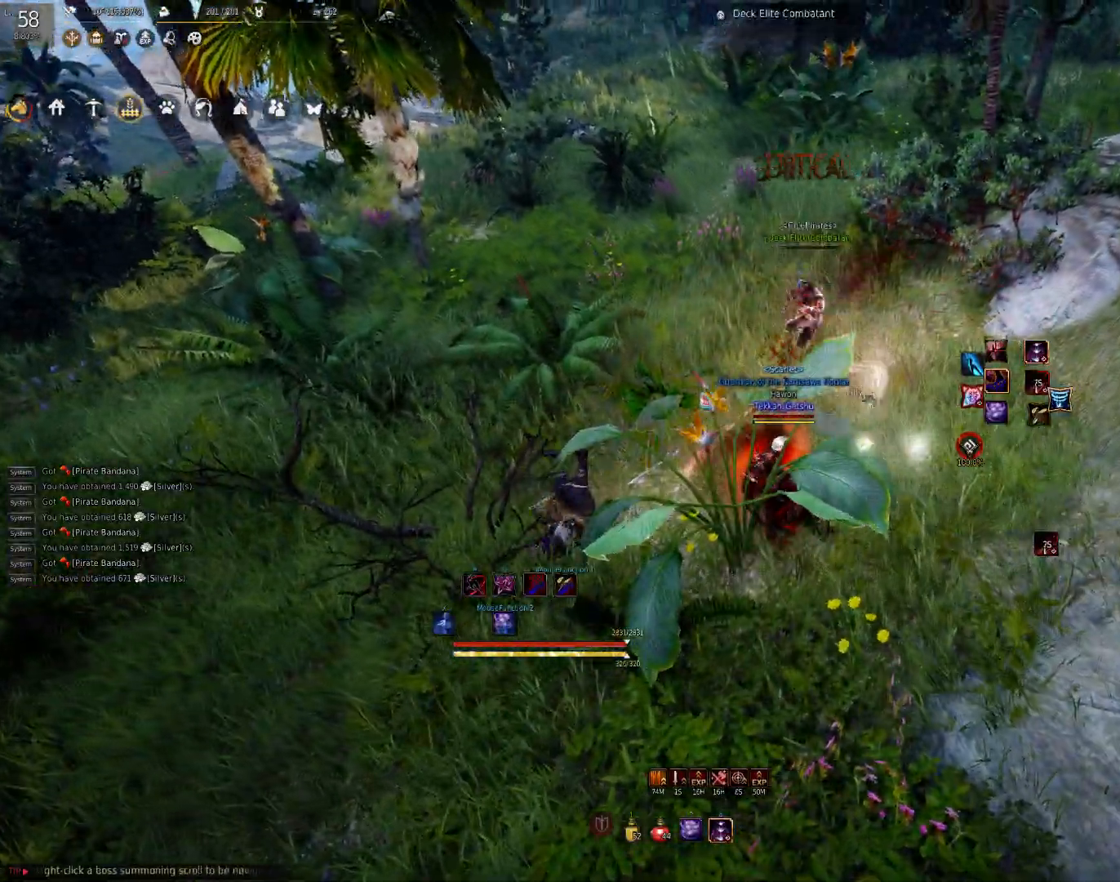
{"keys": ["w"], "mouse": [], "events": [[267, "c", "down"], [367, "c", "up"]]}
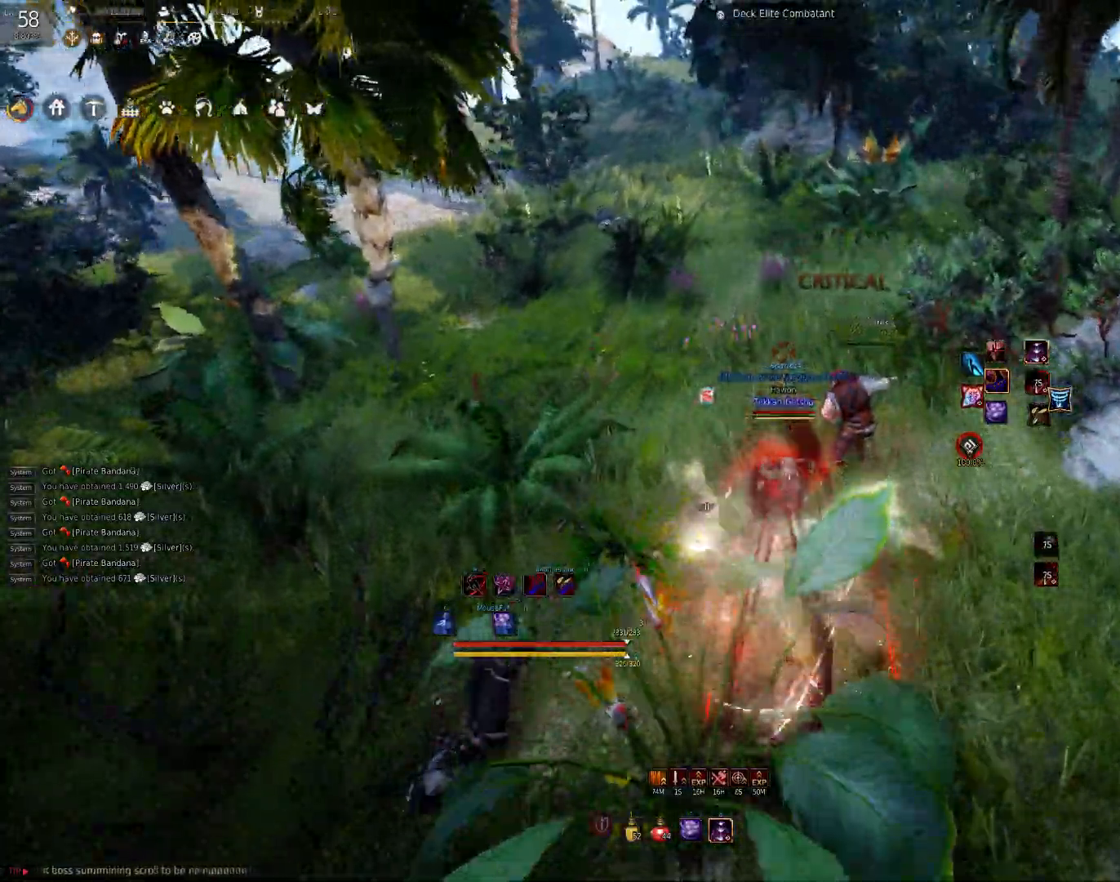
{"keys": ["a"], "mouse": [], "events": [[283, "w", "up"], [317, "a", "down"]]}
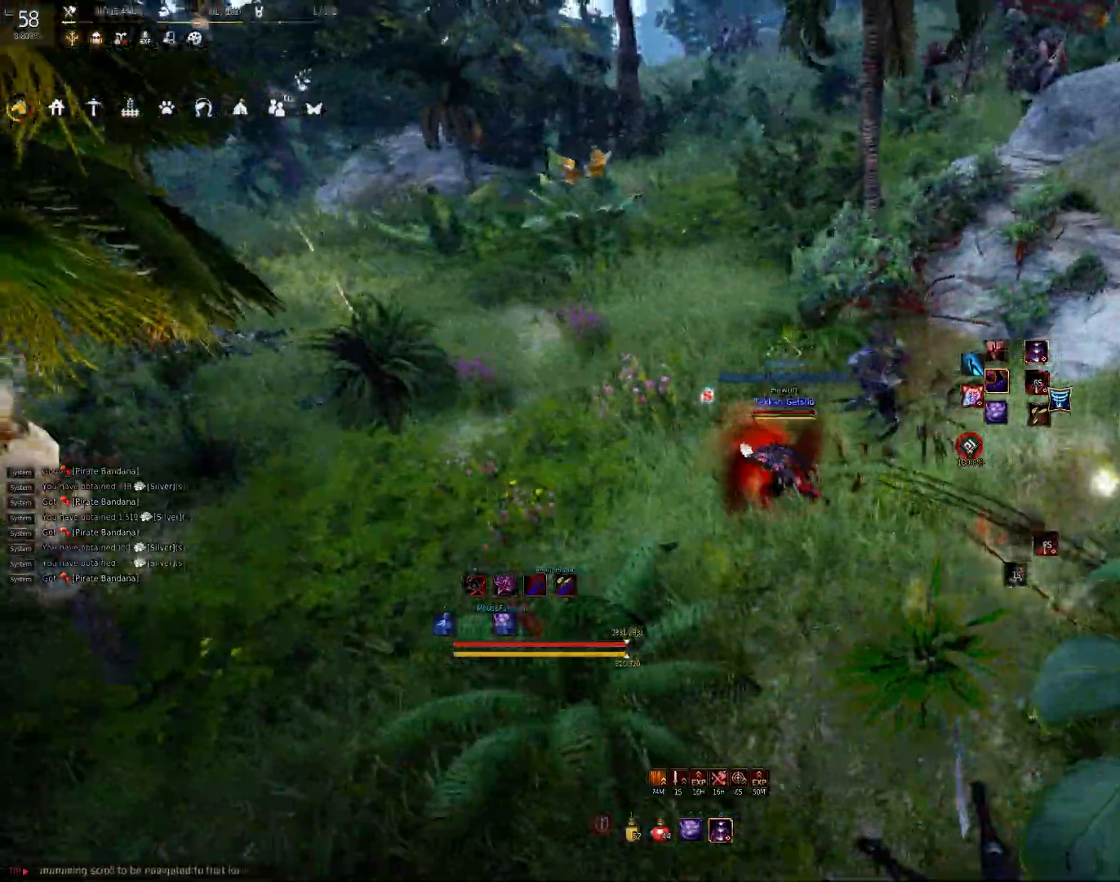
{"keys": ["w"], "mouse": [], "events": [[67, "w", "down"], [250, "a", "up"]]}
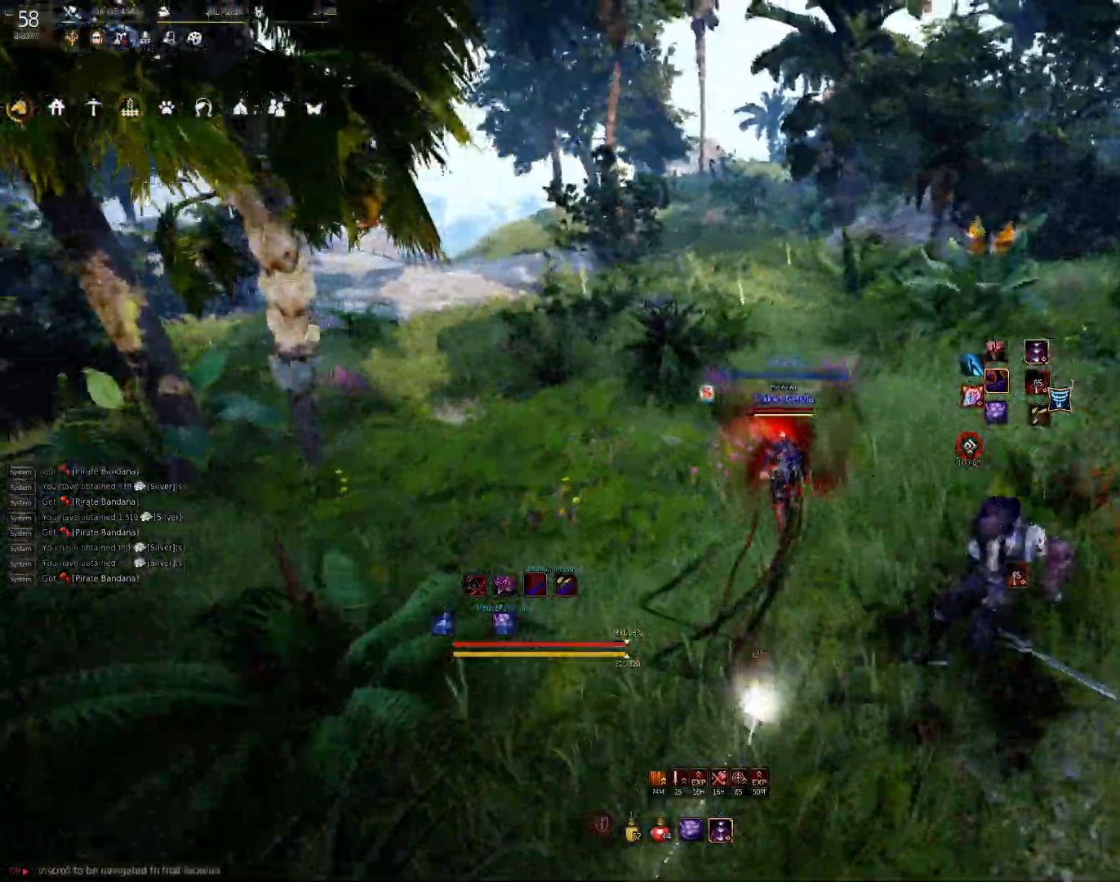
{"keys": ["w"], "mouse": ["right"], "events": [[417, "mouse_right", "down"]]}
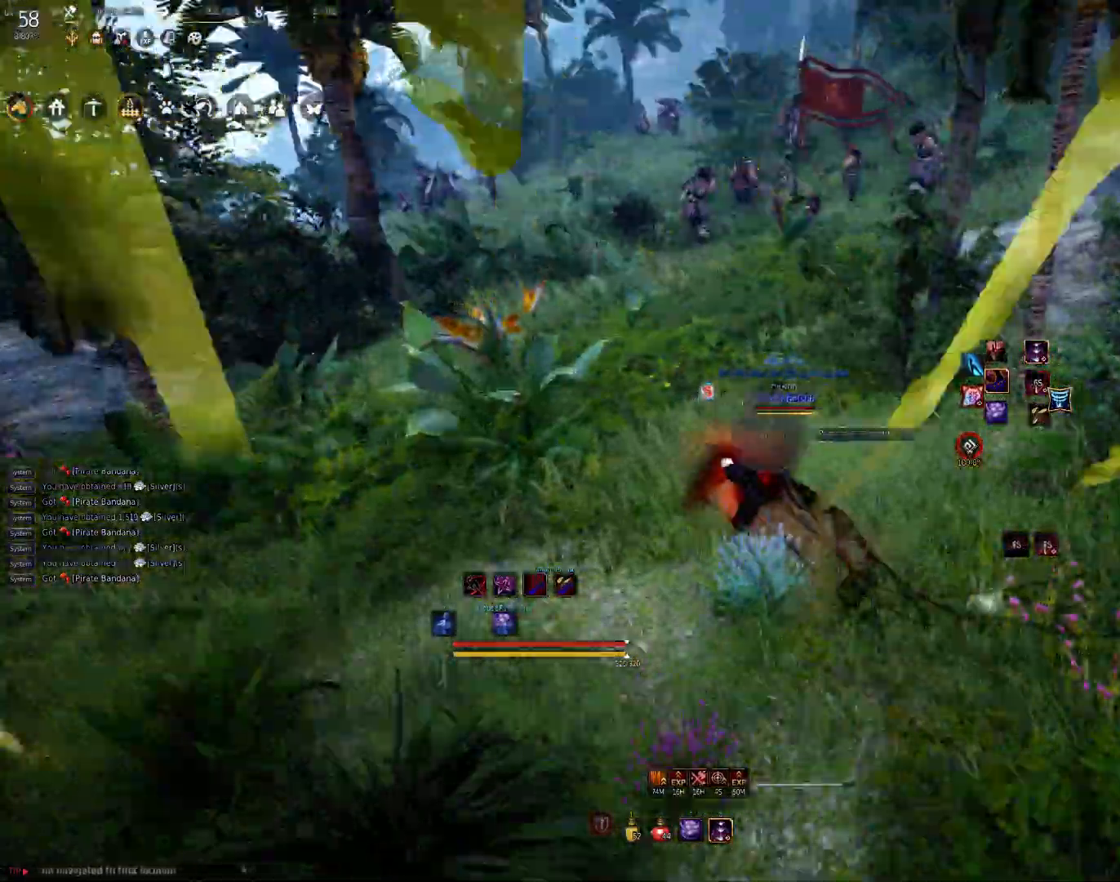
{"keys": ["f", "w"], "mouse": [], "events": [[17, "mouse_right", "up"], [300, "f", "down"], [383, "f", "up"], [450, "f", "down"]]}
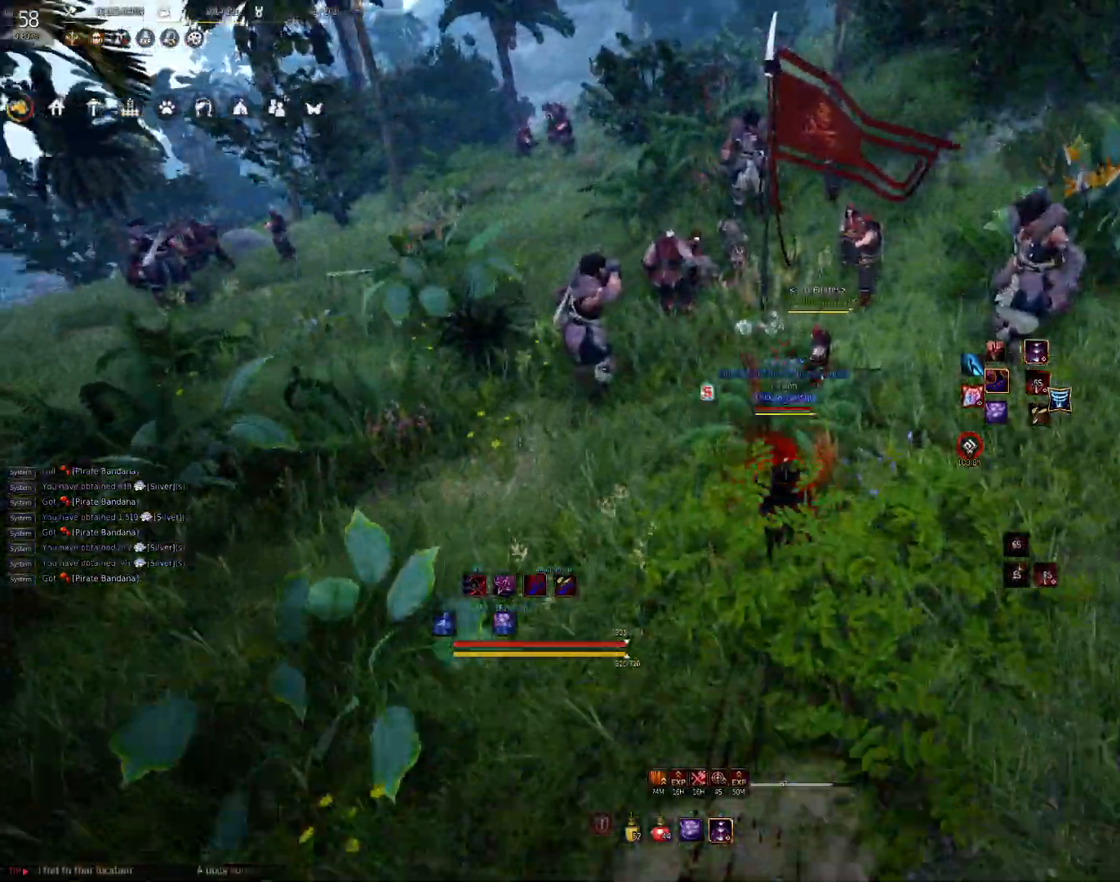
{"keys": ["c"], "mouse": [], "events": [[17, "f", "up"], [33, "shift", "down"], [83, "mouse_left", "down"], [300, "shift", "up"], [317, "mouse_left", "up"], [350, "c", "down"], [500, "w", "up"]]}
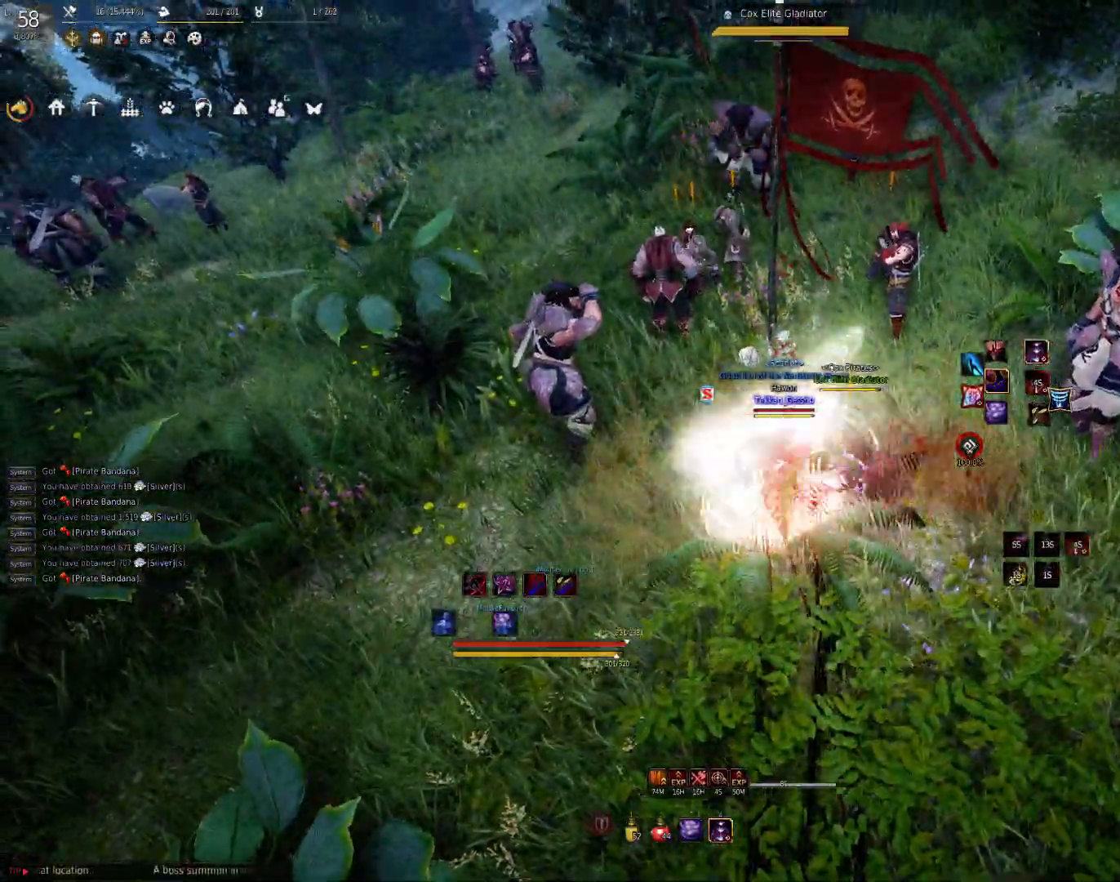
{"keys": ["shift"], "mouse": [], "events": [[100, "c", "up"], [167, "shift", "down"]]}
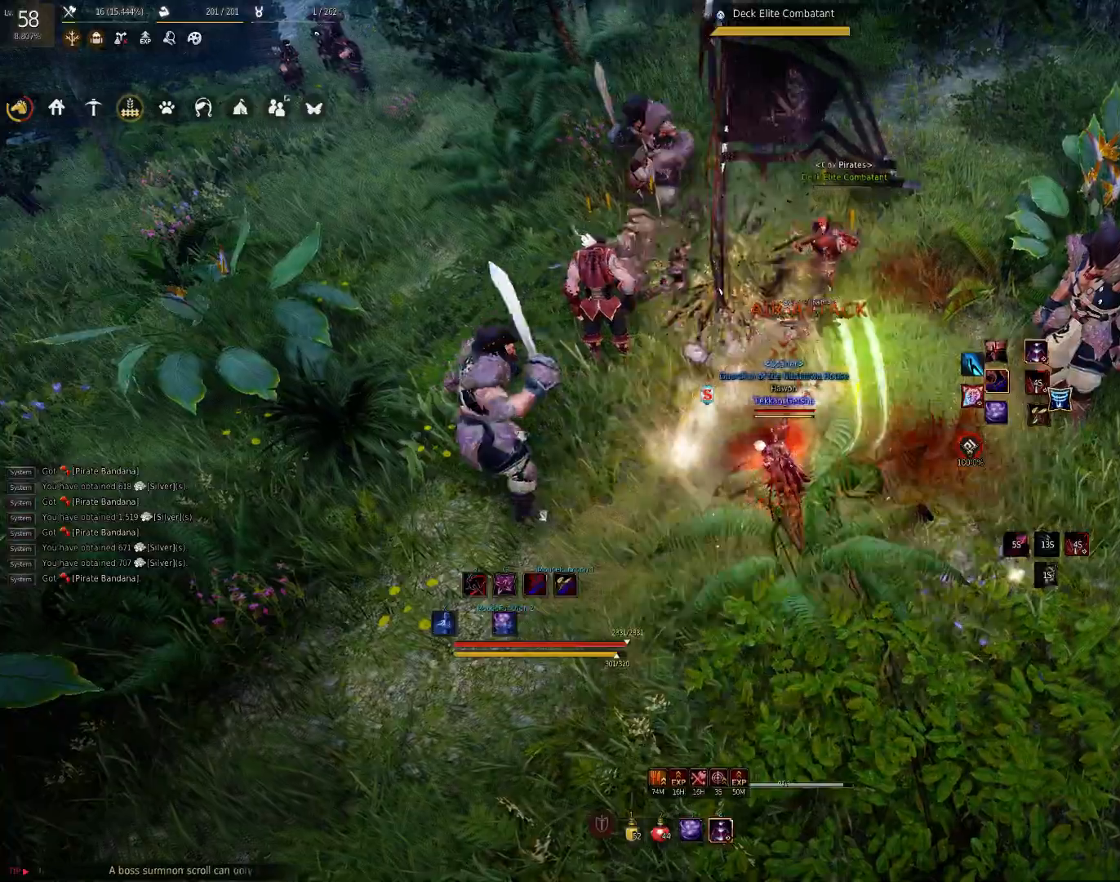
{"keys": [], "mouse": [], "events": [[183, "f", "down"], [267, "f", "up"], [367, "f", "down"], [433, "f", "up"], [433, "shift", "up"]]}
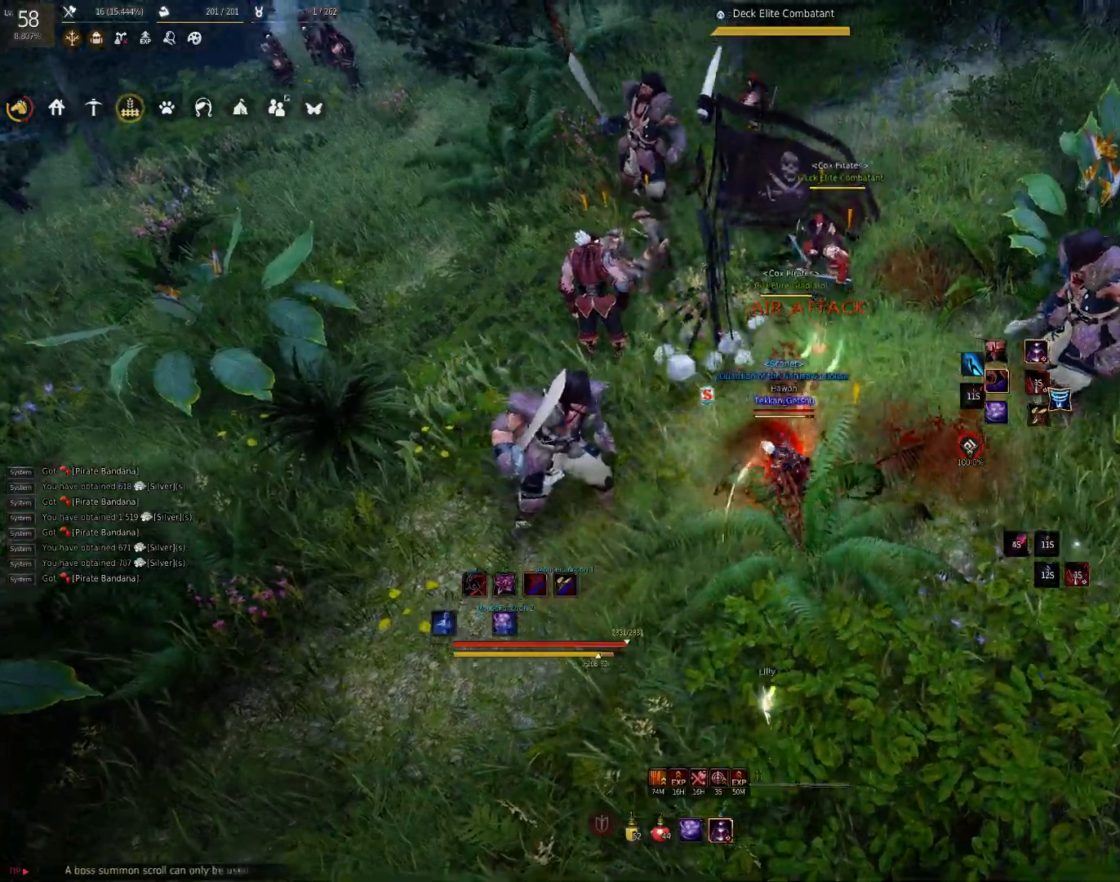
{"keys": [], "mouse": [], "events": []}
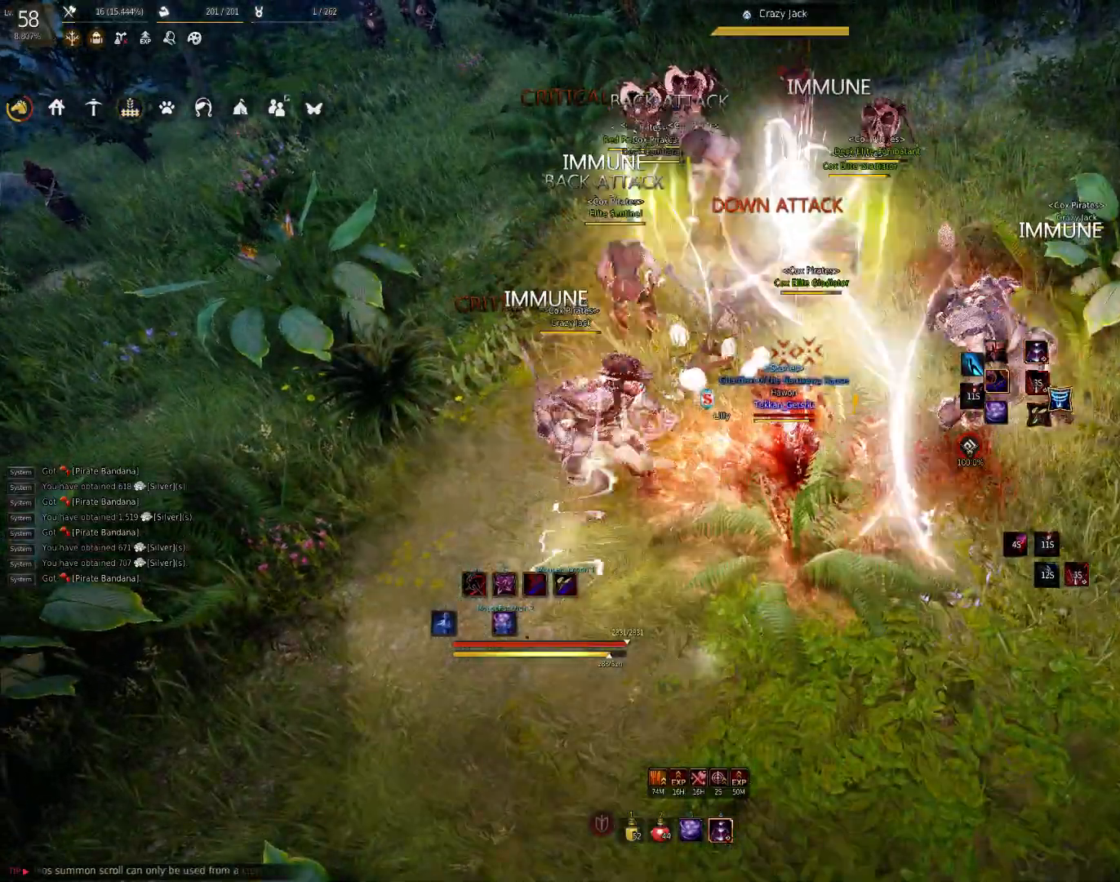
{"keys": [], "mouse": [], "events": []}
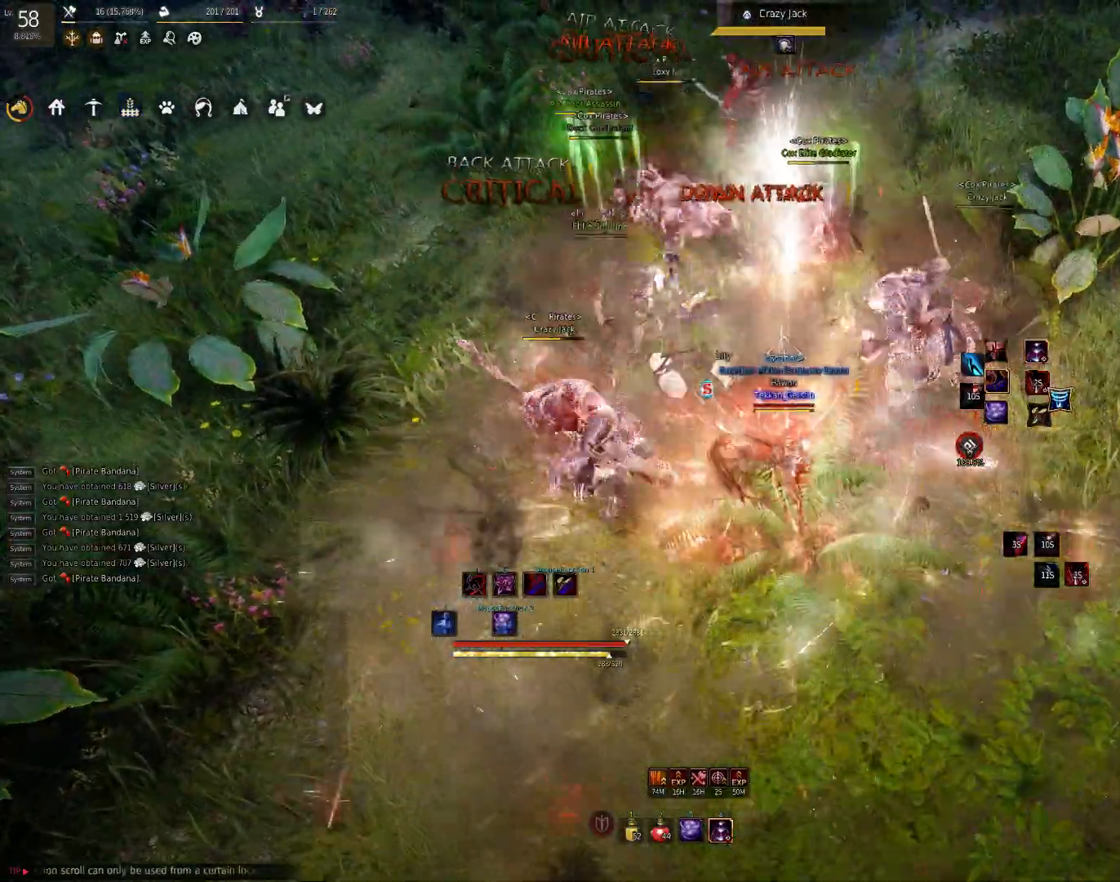
{"keys": ["shift"], "mouse": ["left"], "events": [[117, "shift", "down"], [150, "d", "down"], [250, "d", "up"], [433, "mouse_left", "down"]]}
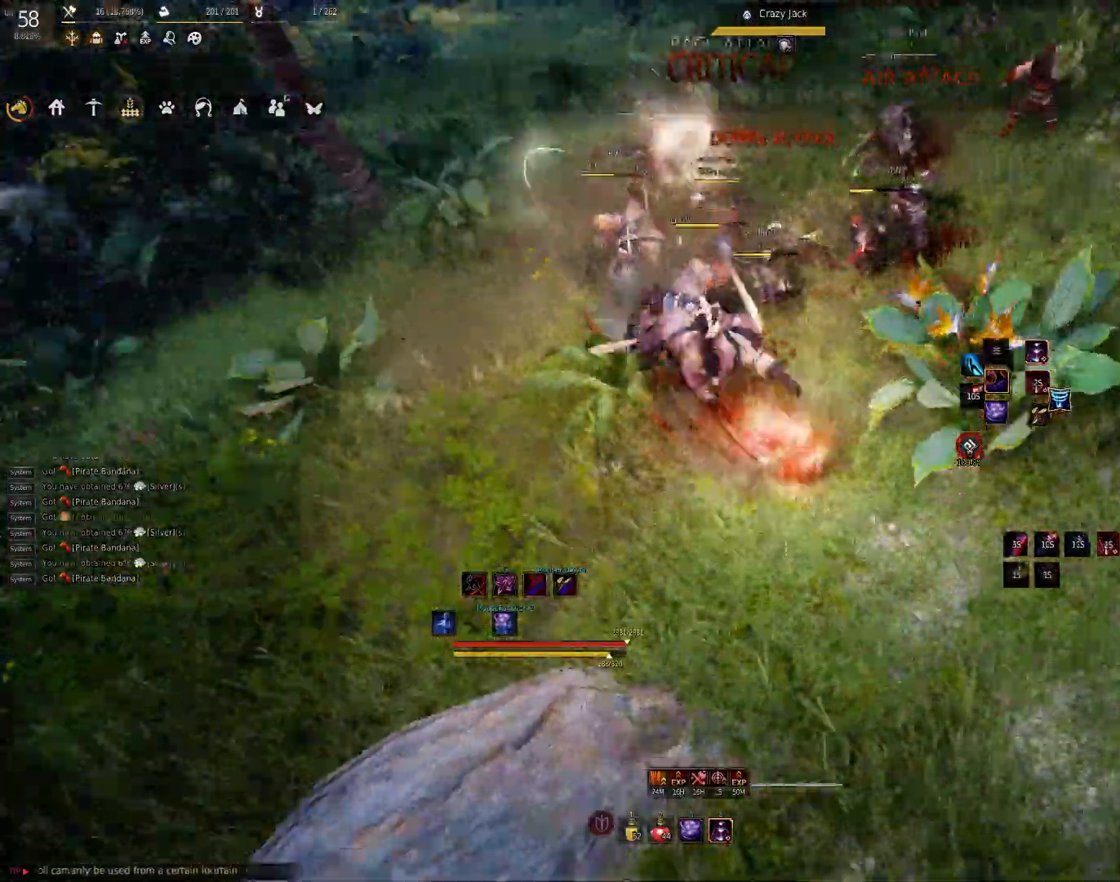
{"keys": ["space"], "mouse": [], "events": [[33, "mouse_left", "up"], [83, "mouse_left", "down"], [167, "mouse_left", "up"], [167, "shift", "up"], [267, "space", "down"]]}
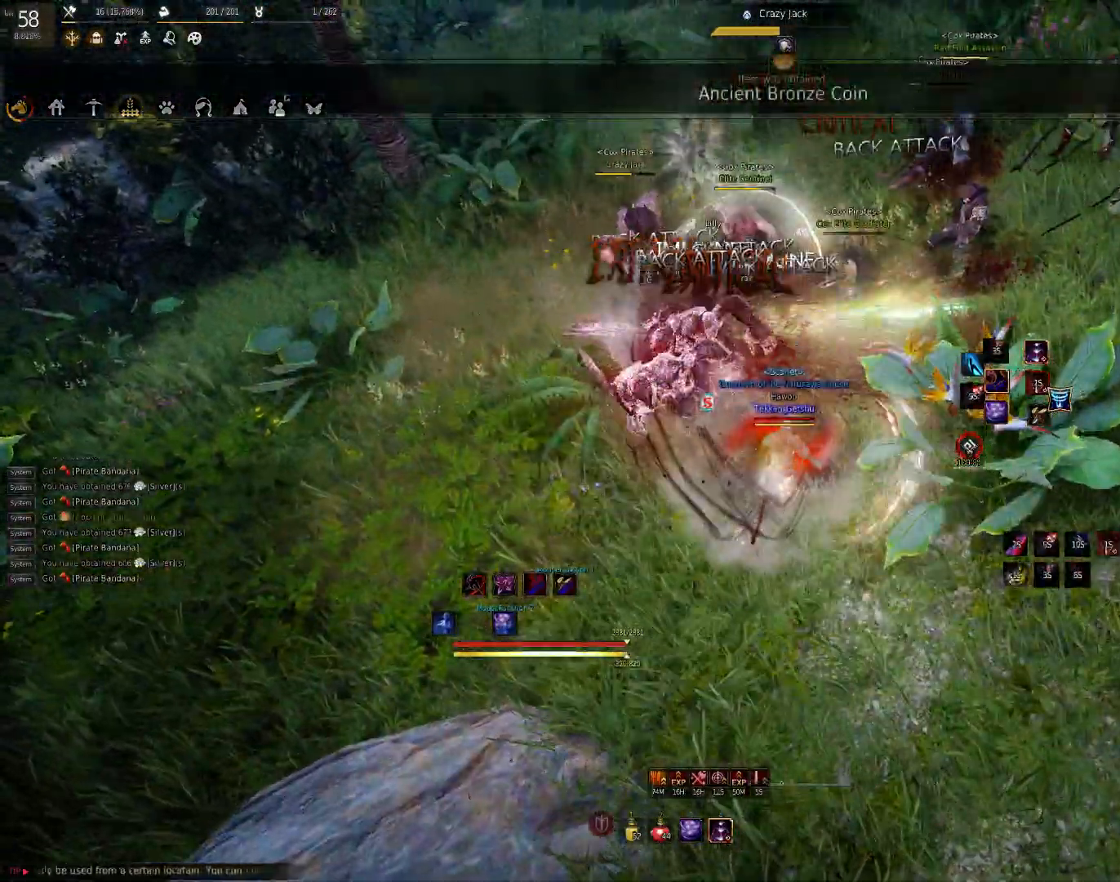
{"keys": ["space"], "mouse": [], "events": []}
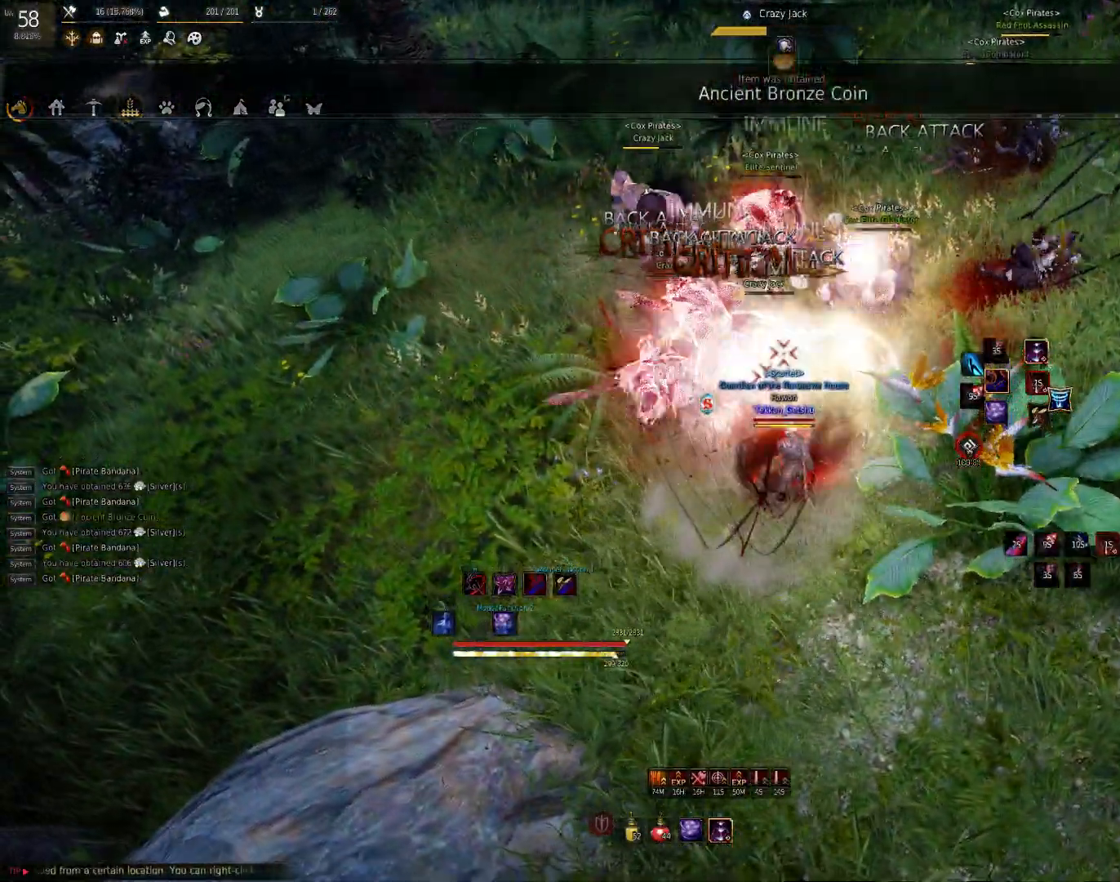
{"keys": ["space"], "mouse": [], "events": []}
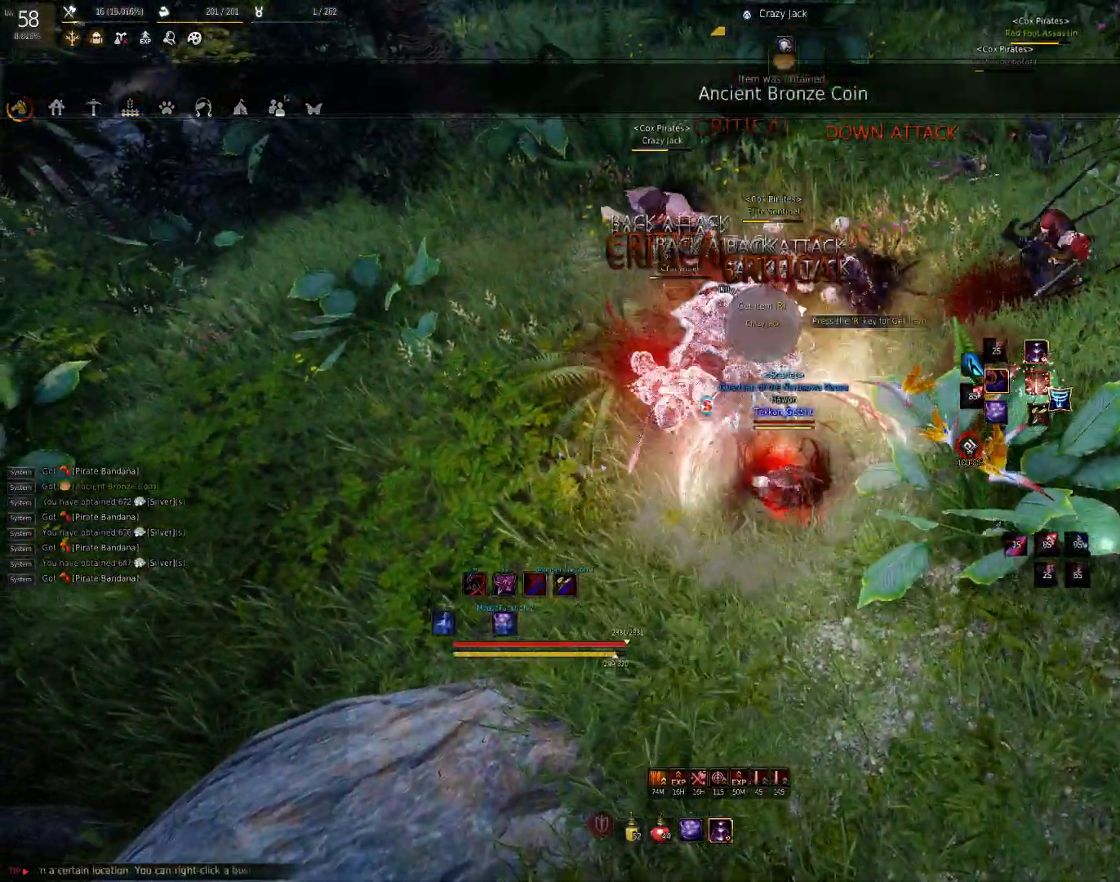
{"keys": ["space"], "mouse": [], "events": []}
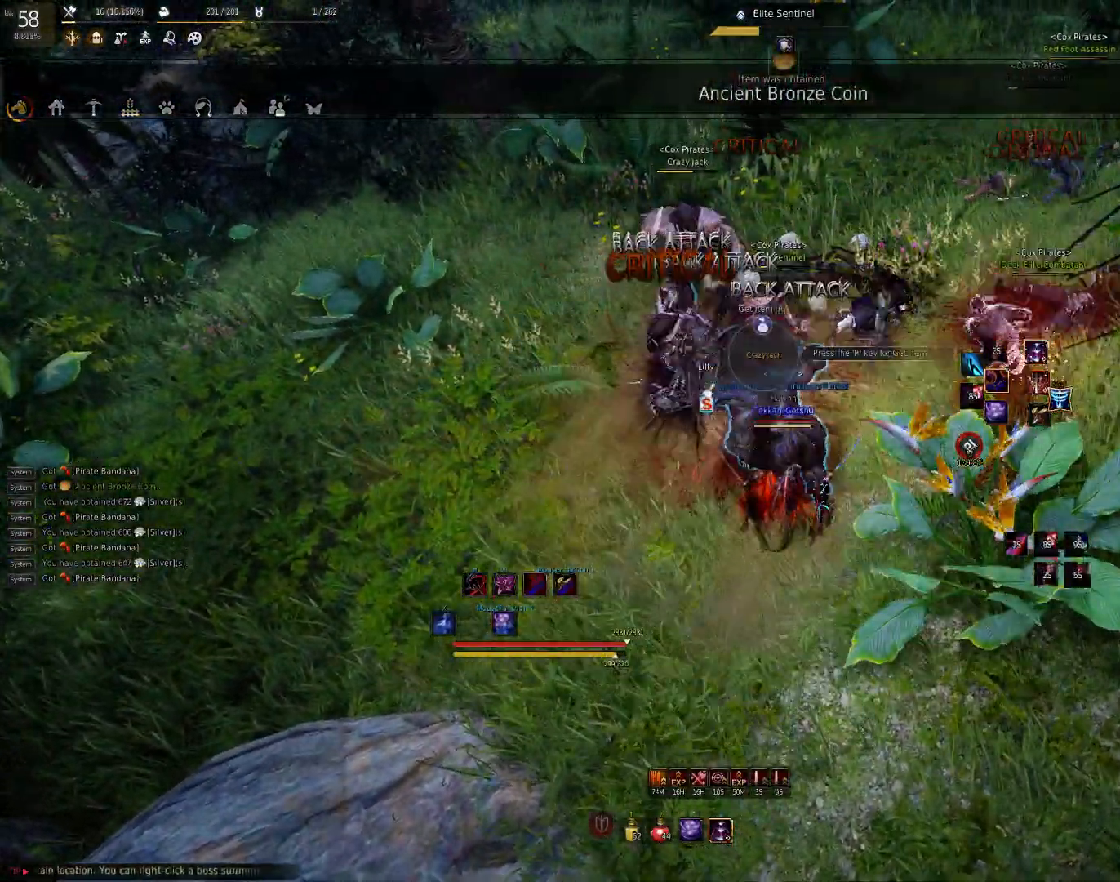
{"keys": [], "mouse": ["right"], "events": [[233, "mouse_right", "down"], [333, "space", "up"]]}
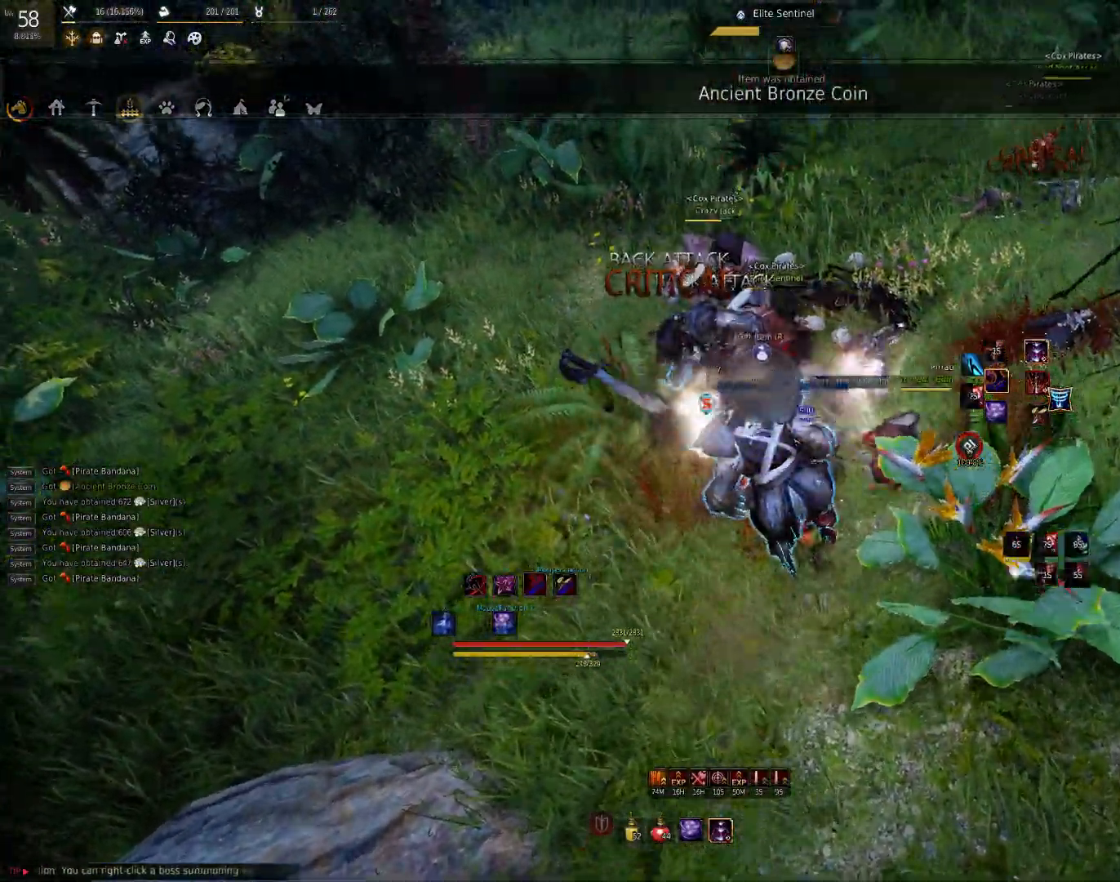
{"keys": [], "mouse": ["right"], "events": []}
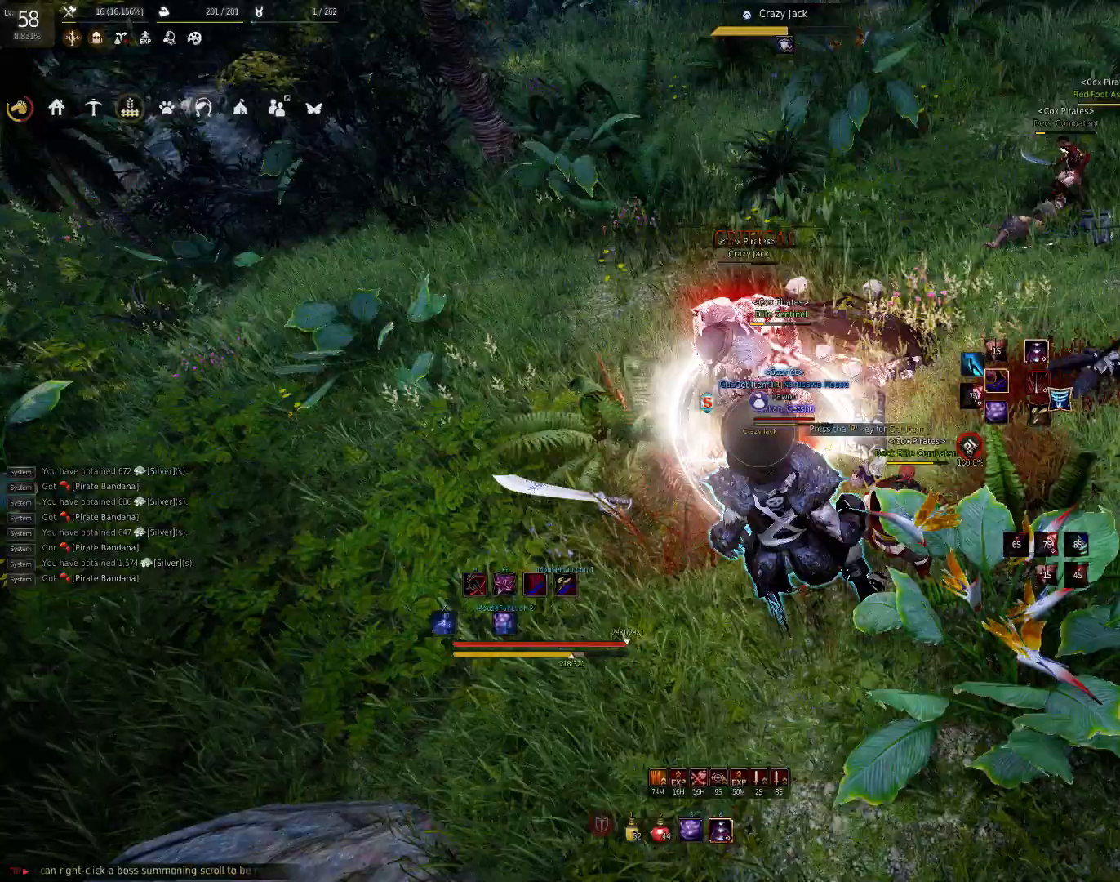
{"keys": ["shift"], "mouse": [], "events": [[150, "mouse_right", "up"], [267, "shift", "down"], [300, "a", "down"], [417, "a", "up"]]}
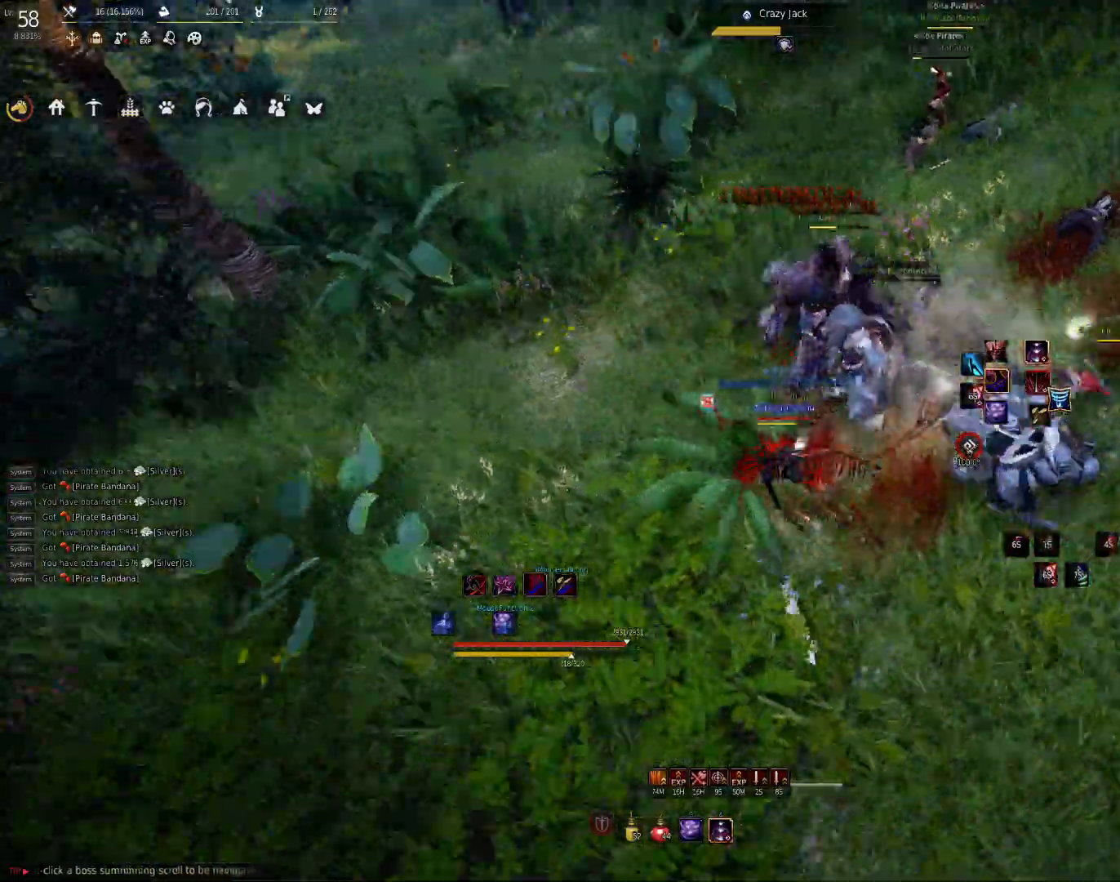
{"keys": ["shift"], "mouse": ["right"], "events": [[117, "mouse_left", "down"], [200, "mouse_left", "up"], [250, "mouse_left", "down"], [333, "mouse_left", "up"], [500, "mouse_right", "down"]]}